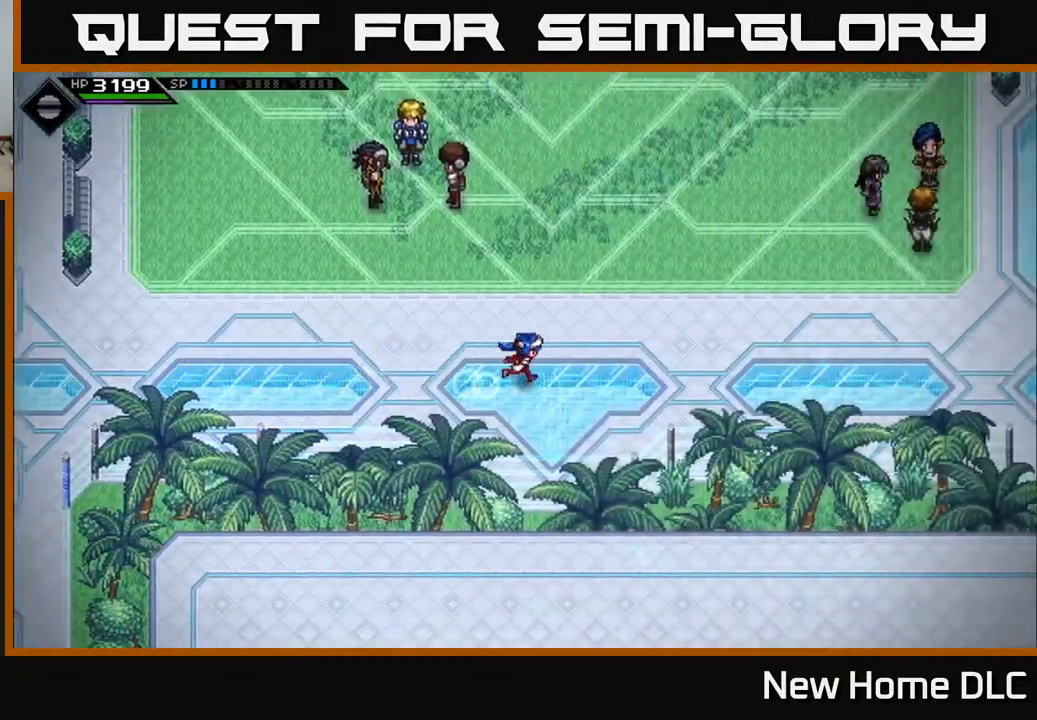
Gameplay with a controller (Xbox layout); each line is a JSON object with the inputs held at the frame after it. "events" lists button and stick changes between this image and that frame as [ms after this image, input, new state], when the widget could be followed in between.
{"buttons": [], "left_stick": "right", "right_stick": "center", "events": []}
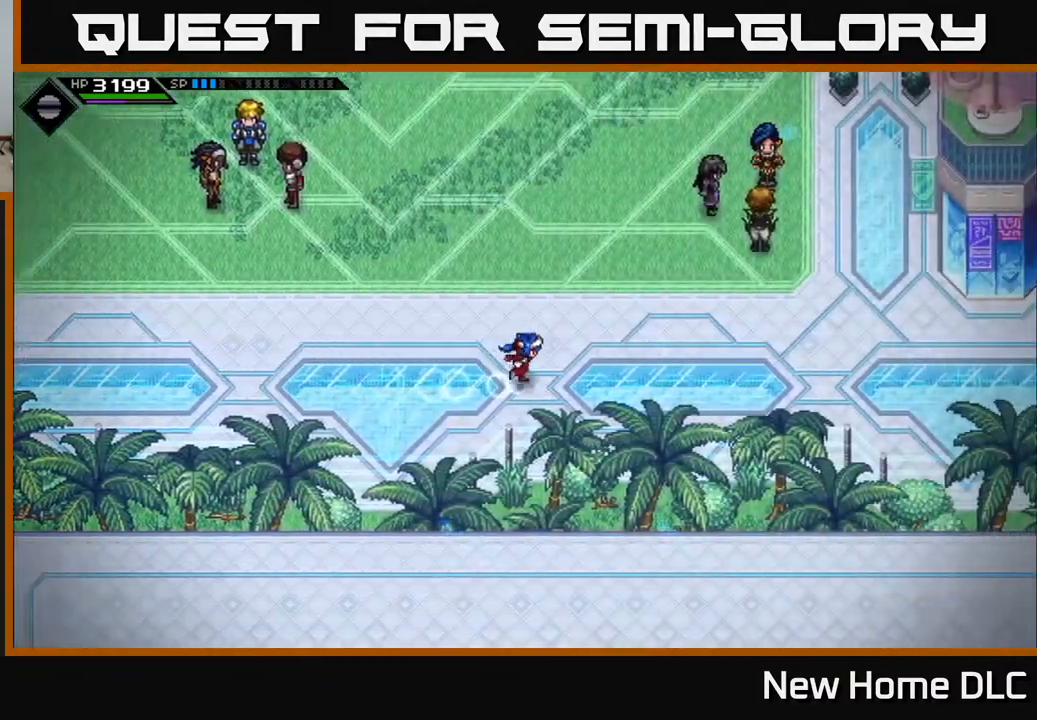
{"buttons": [], "left_stick": "right", "right_stick": "center", "events": []}
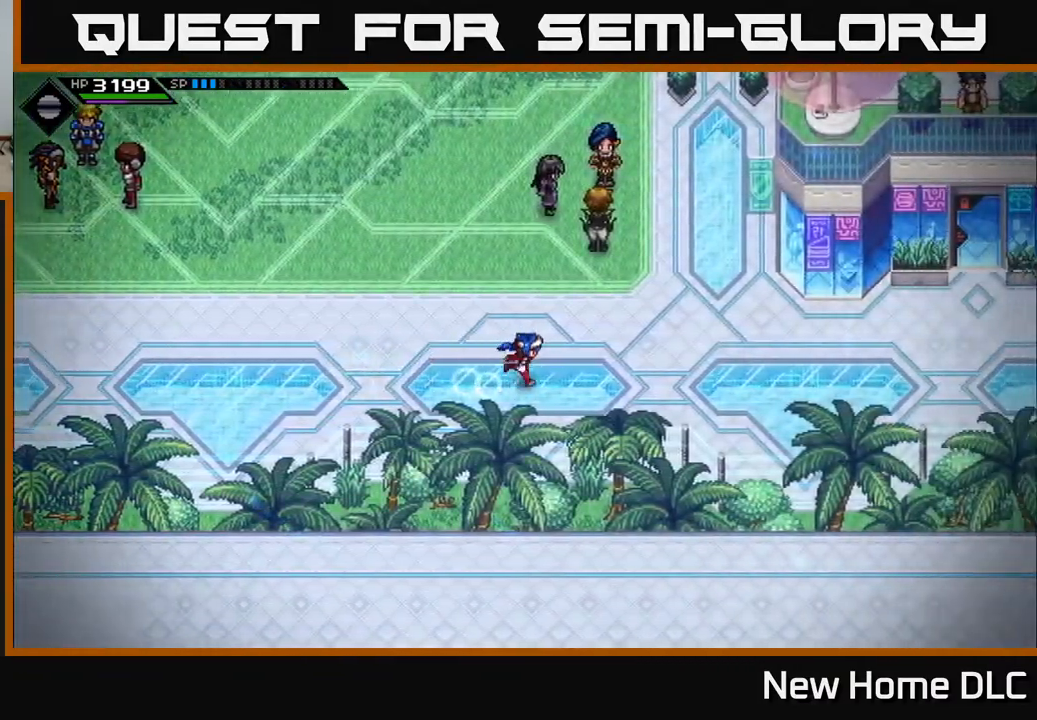
{"buttons": [], "left_stick": "right", "right_stick": "center", "events": []}
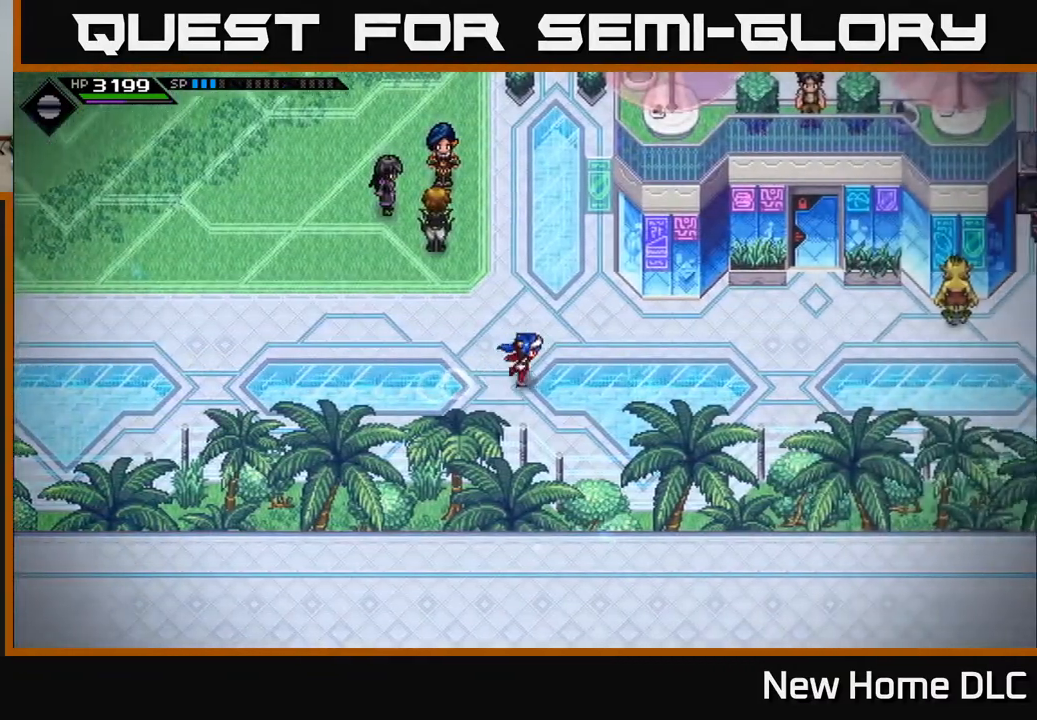
{"buttons": [], "left_stick": "right", "right_stick": "center", "events": []}
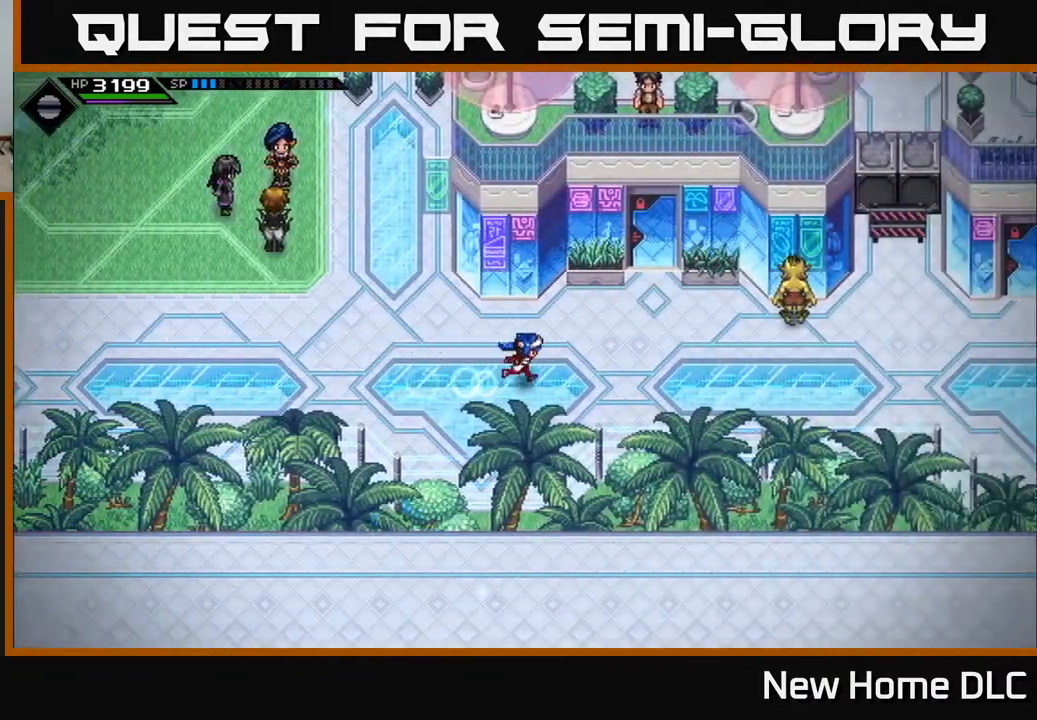
{"buttons": [], "left_stick": "right", "right_stick": "center", "events": []}
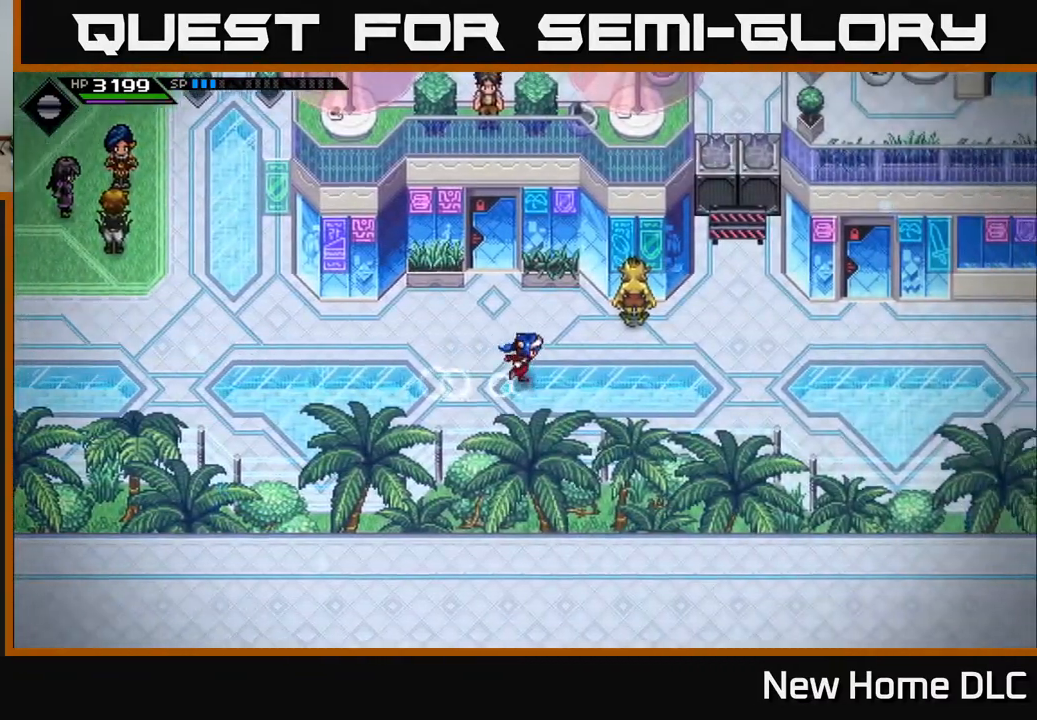
{"buttons": [], "left_stick": "center", "right_stick": "center", "events": [[67, "left_stick", "up-right"], [233, "left_stick", "right"], [400, "left_stick", "center"]]}
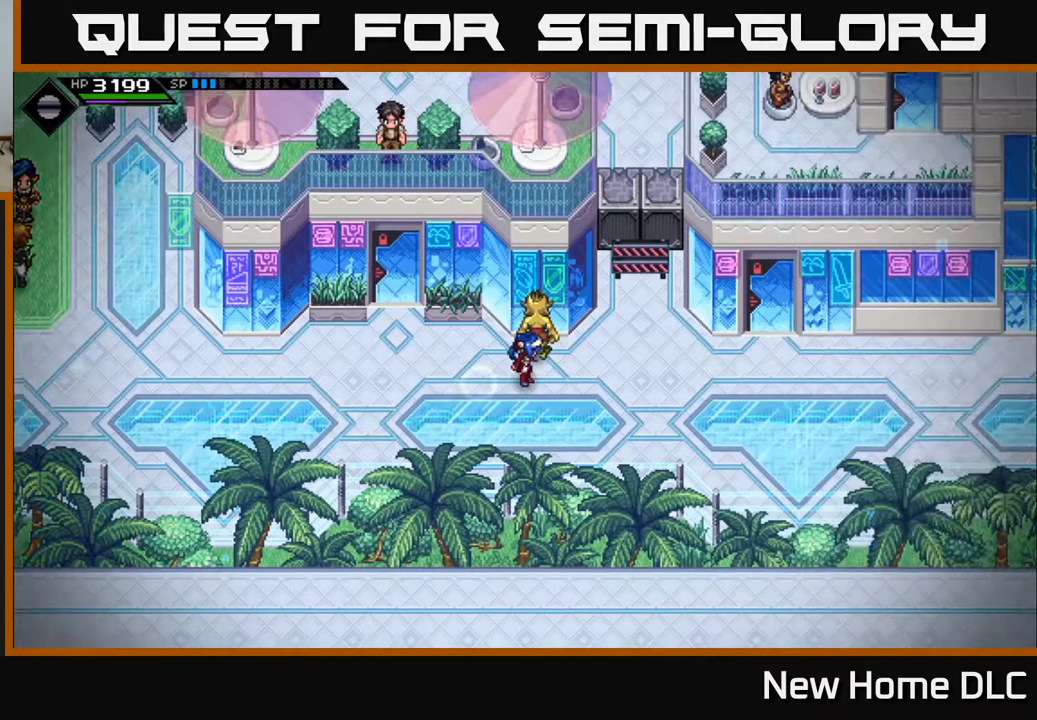
{"buttons": [], "left_stick": "right", "right_stick": "center", "events": [[117, "left_stick", "right"]]}
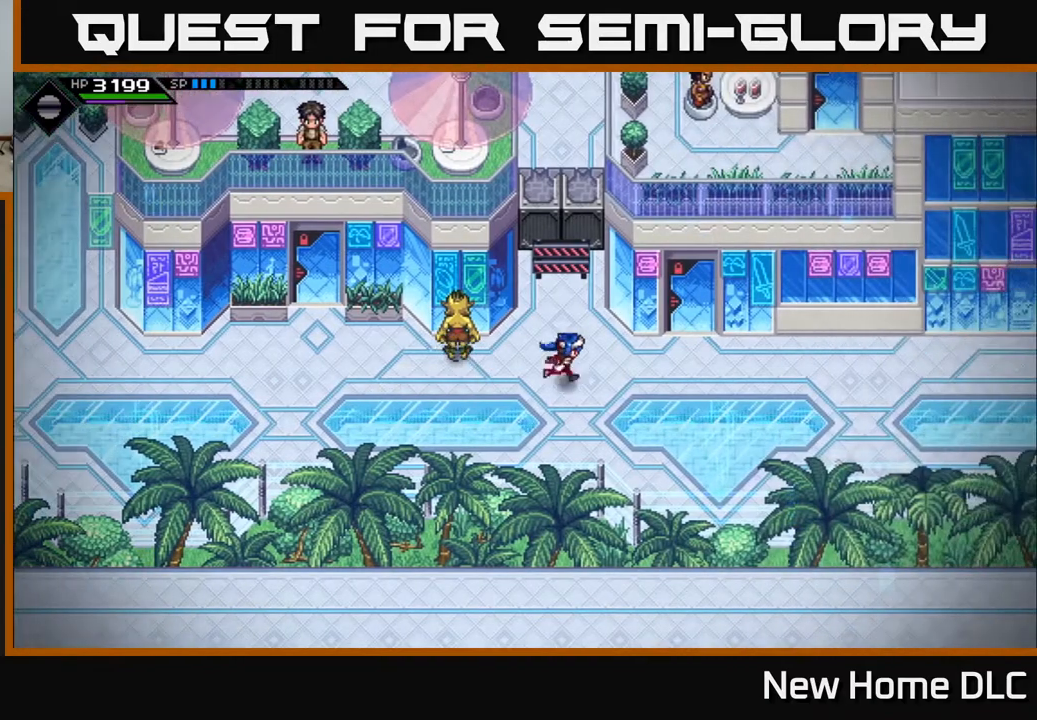
{"buttons": [], "left_stick": "up-left", "right_stick": "center", "events": [[300, "left_stick", "up-left"]]}
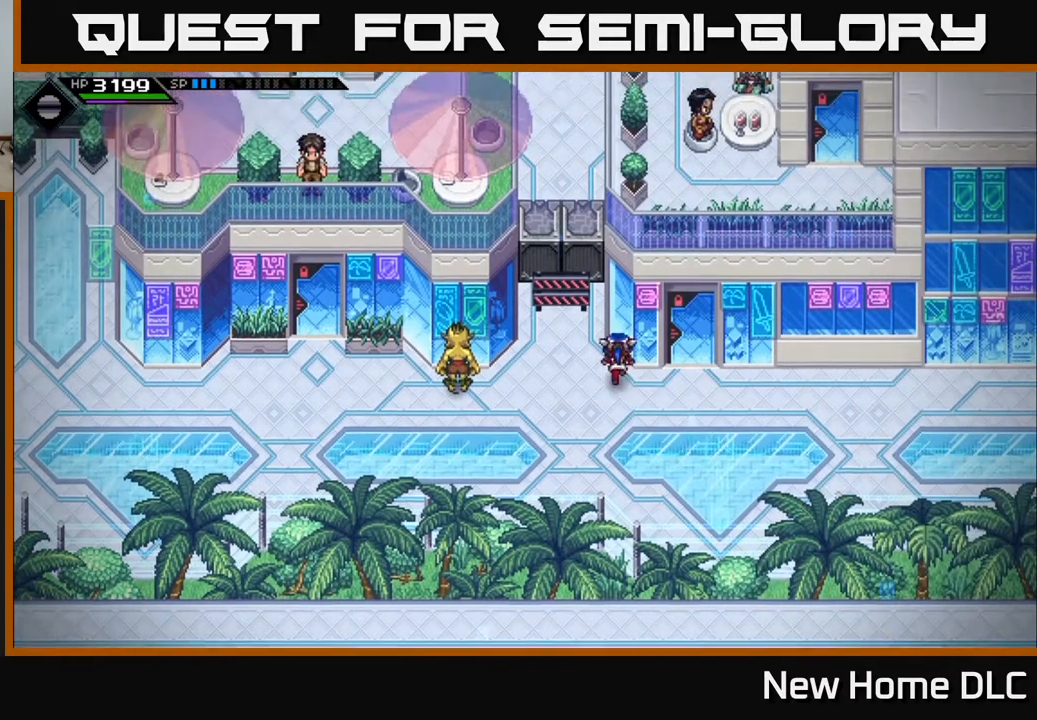
{"buttons": [], "left_stick": "up", "right_stick": "center", "events": [[233, "left_stick", "center"], [317, "left_stick", "up"]]}
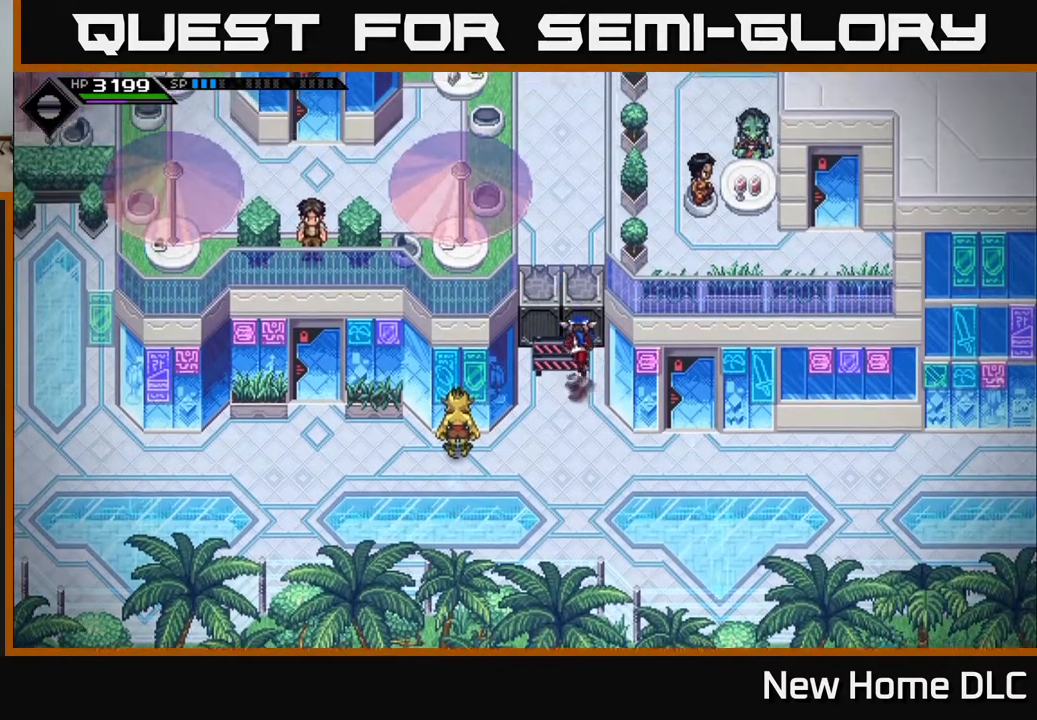
{"buttons": [], "left_stick": "up", "right_stick": "center", "events": []}
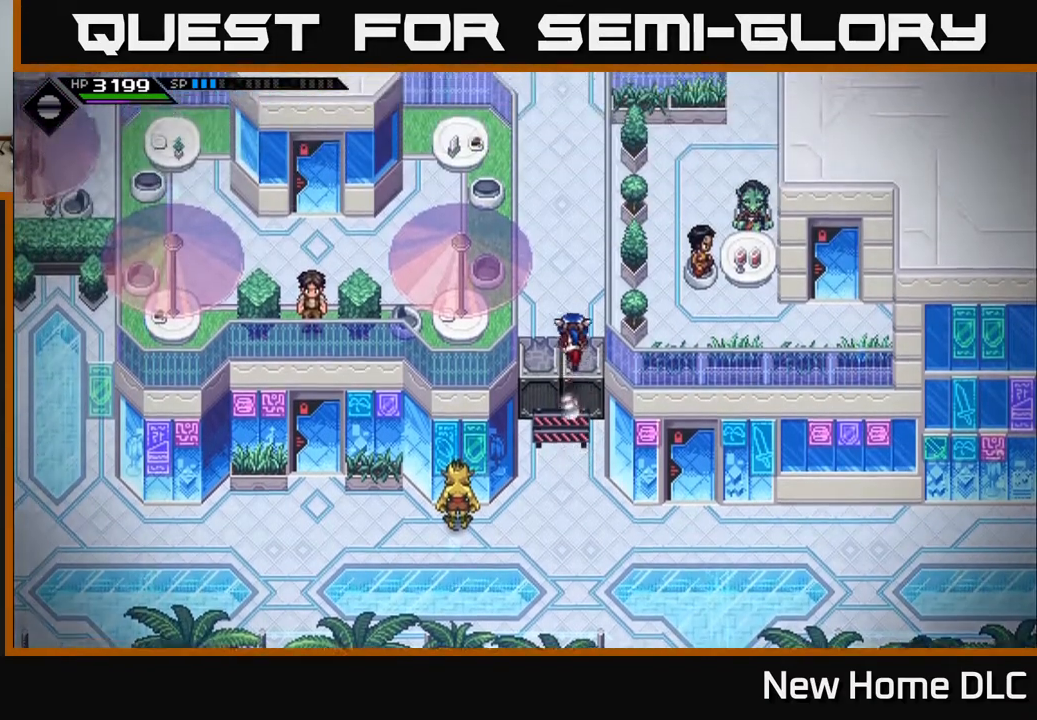
{"buttons": [], "left_stick": "center", "right_stick": "center", "events": [[100, "left_stick", "center"]]}
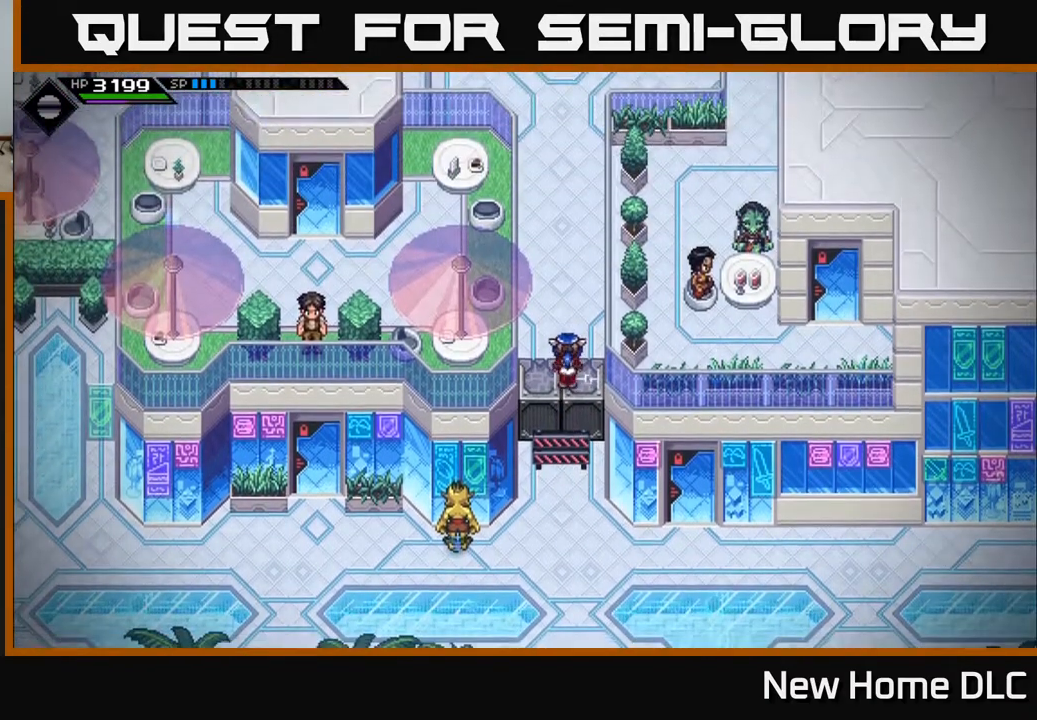
{"buttons": [], "left_stick": "up", "right_stick": "down", "events": [[100, "left_stick", "up"], [300, "right_stick", "down"]]}
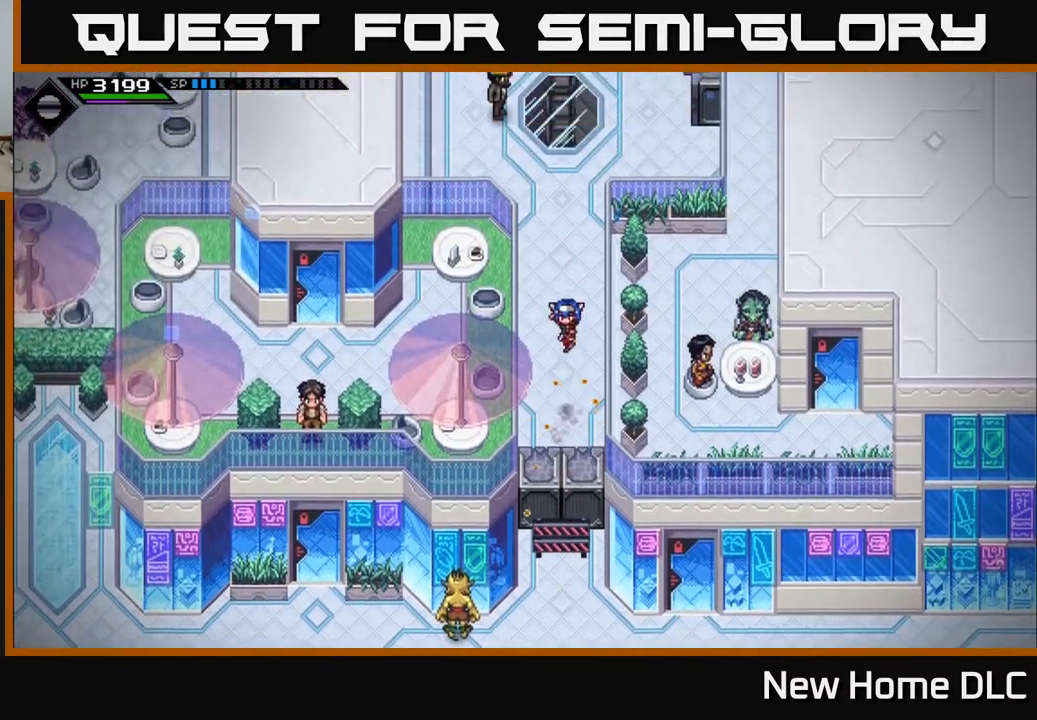
{"buttons": ["R1"], "left_stick": "center", "right_stick": "down", "events": [[350, "left_stick", "center"], [383, "R1", "down"]]}
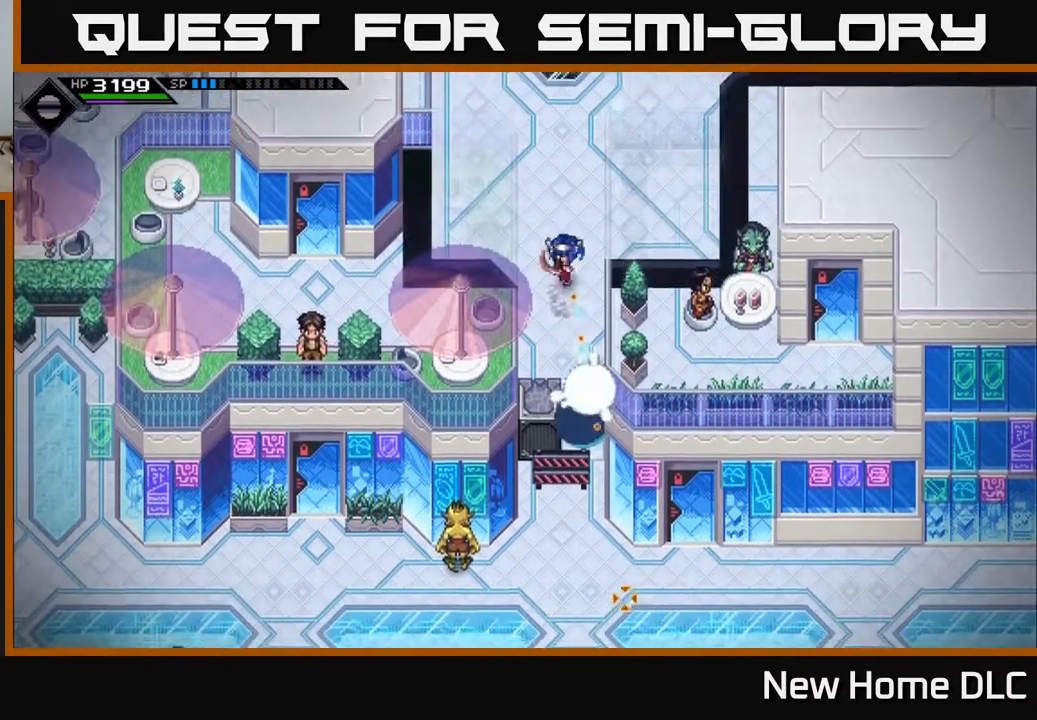
{"buttons": ["R1"], "left_stick": "center", "right_stick": "down", "events": []}
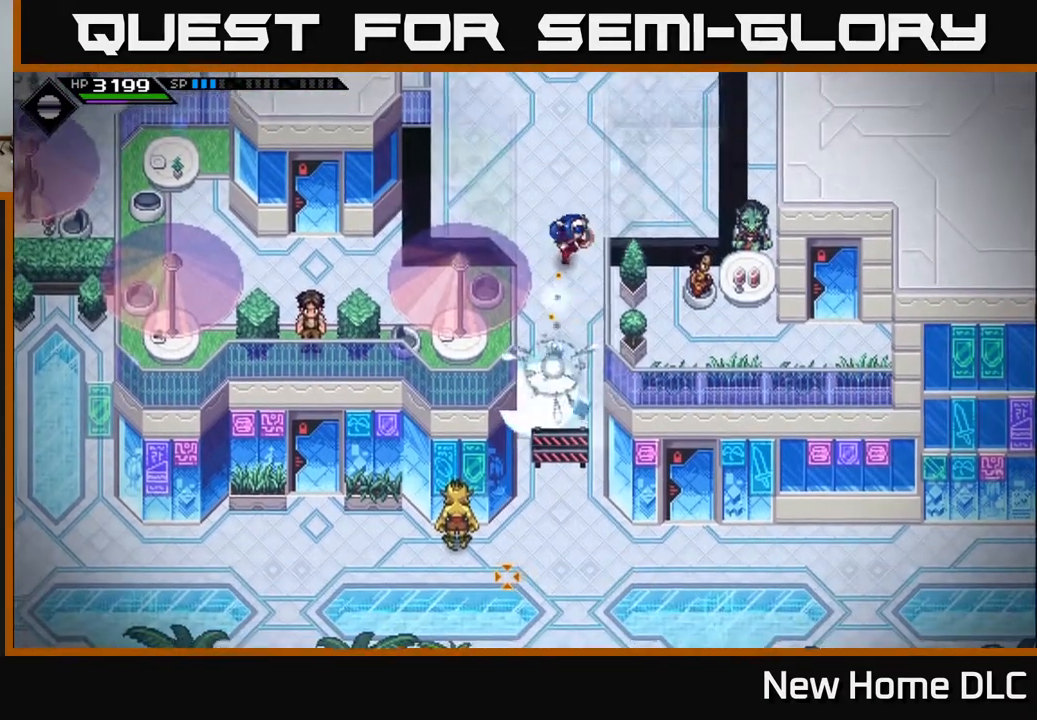
{"buttons": [], "left_stick": "up", "right_stick": "center", "events": [[67, "R1", "up"], [100, "left_stick", "up"], [150, "right_stick", "center"]]}
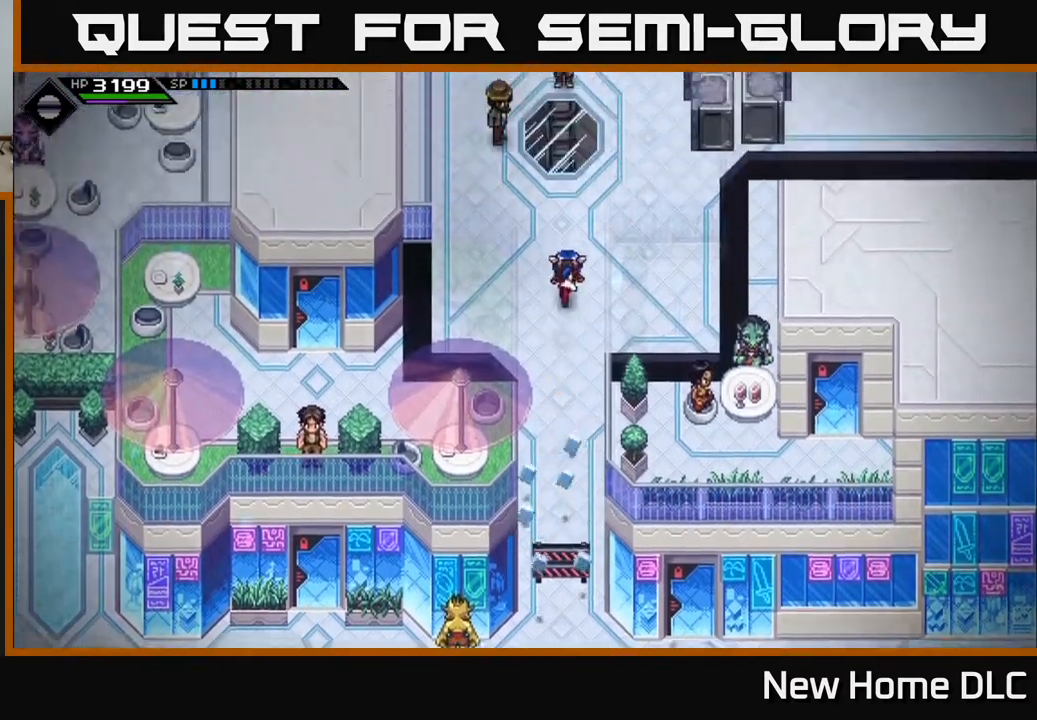
{"buttons": [], "left_stick": "up-right", "right_stick": "center", "events": [[67, "left_stick", "up-right"]]}
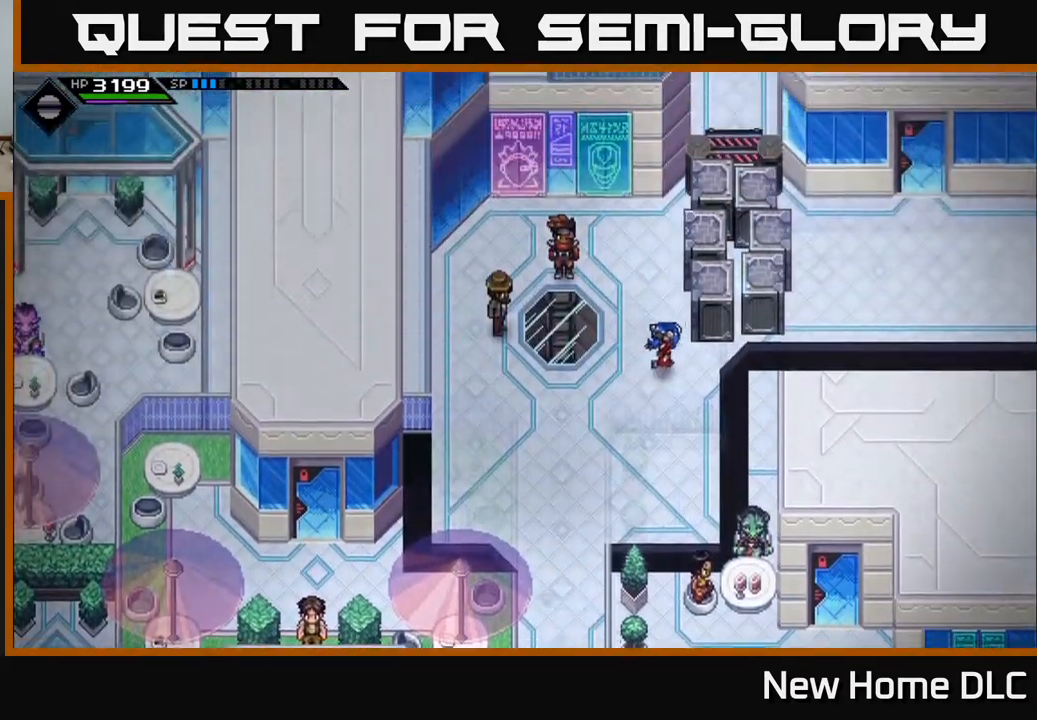
{"buttons": ["R1"], "left_stick": "up", "right_stick": "up-right", "events": [[33, "left_stick", "center"], [67, "right_stick", "up-right"], [183, "left_stick", "left"], [383, "left_stick", "up"], [450, "R1", "down"]]}
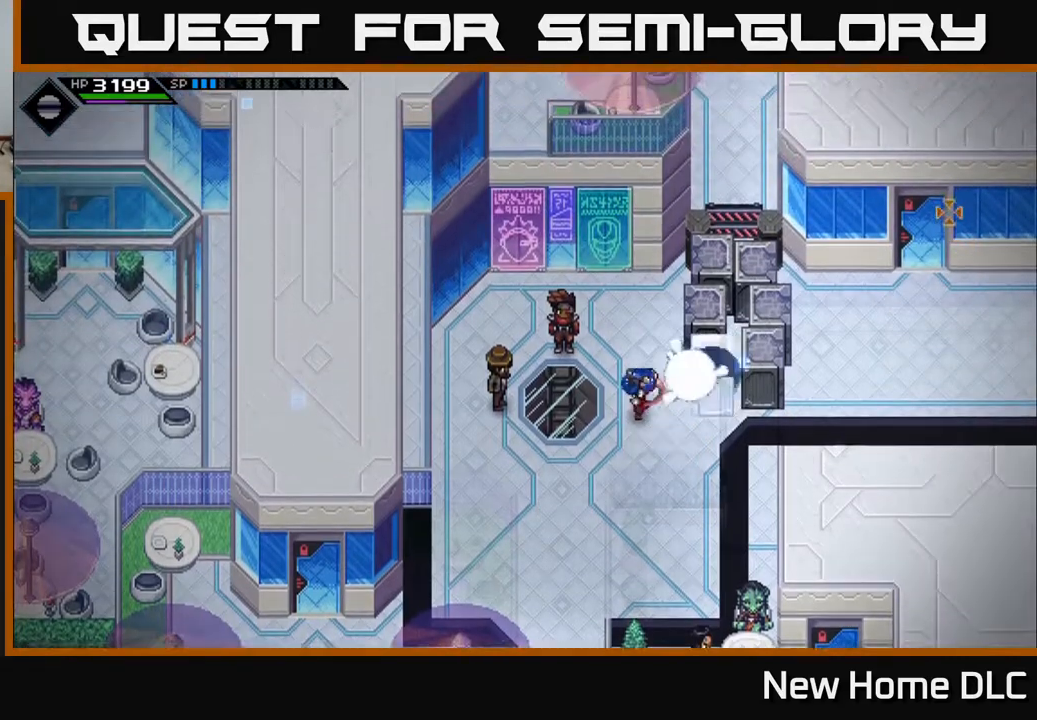
{"buttons": ["R1"], "left_stick": "up-right", "right_stick": "up-right", "events": [[500, "left_stick", "up-right"]]}
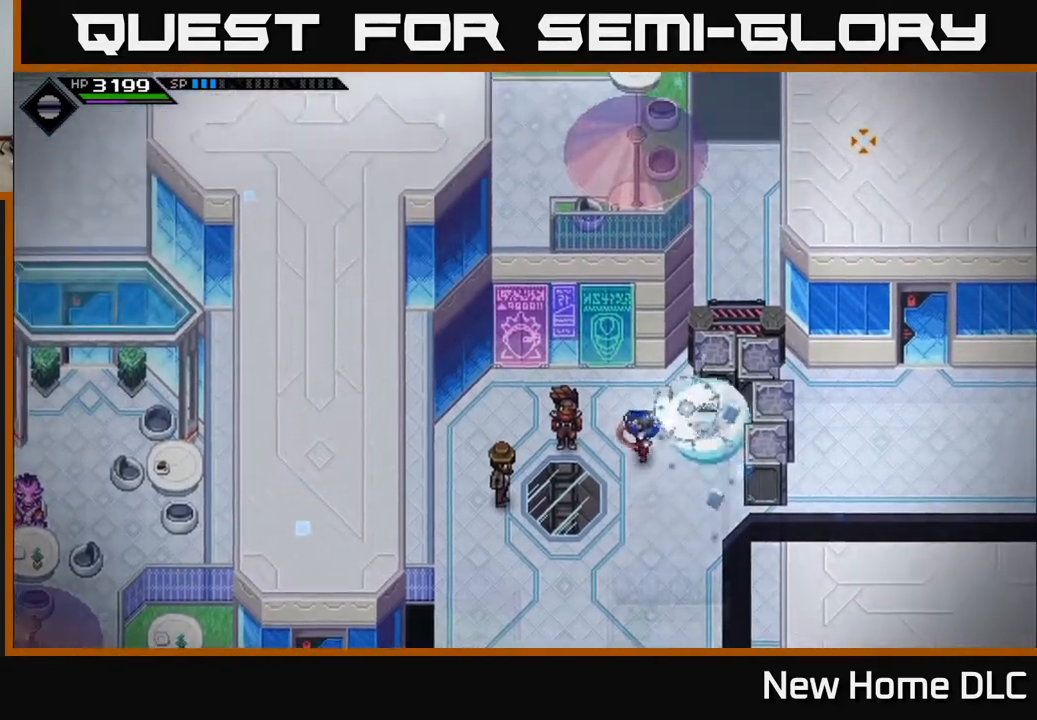
{"buttons": [], "left_stick": "center", "right_stick": "center", "events": [[133, "left_stick", "center"], [267, "left_stick", "down"], [283, "R1", "up"], [433, "left_stick", "center"], [450, "right_stick", "center"]]}
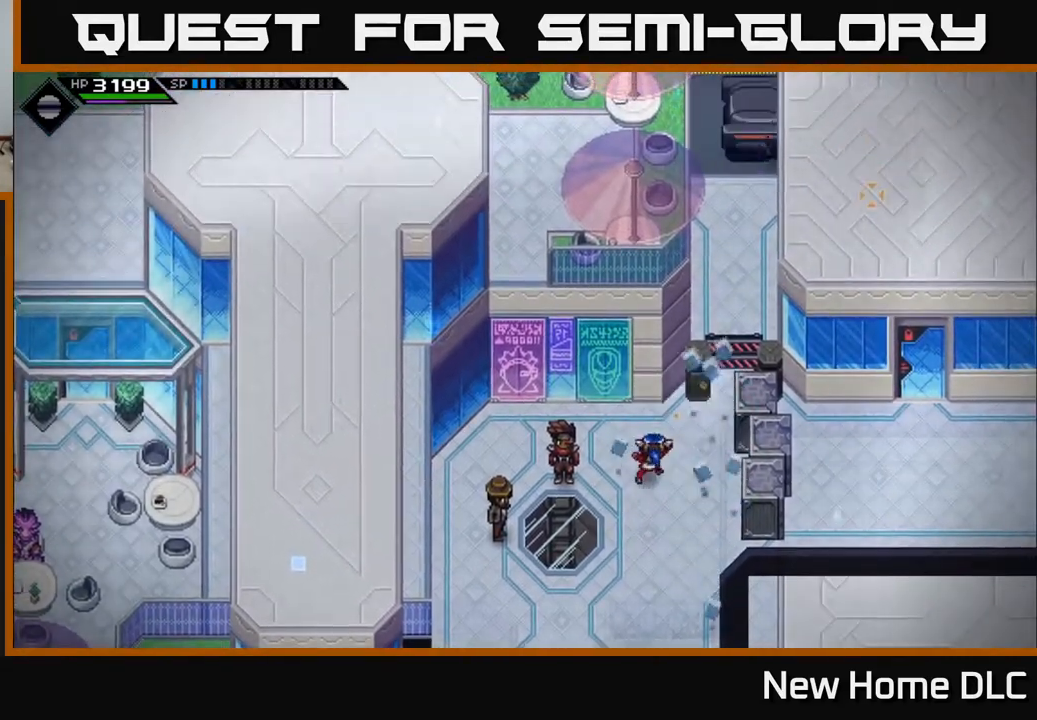
{"buttons": [], "left_stick": "up-right", "right_stick": "center", "events": [[167, "left_stick", "up-right"]]}
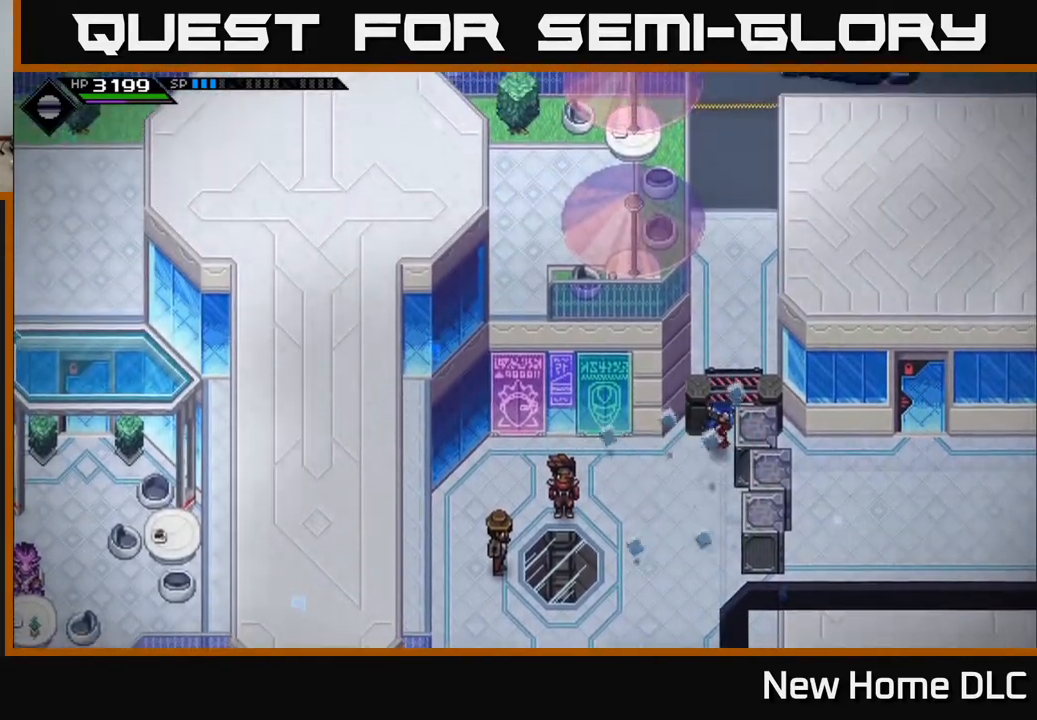
{"buttons": [], "left_stick": "up-left", "right_stick": "center", "events": [[200, "left_stick", "up"], [450, "left_stick", "up-left"]]}
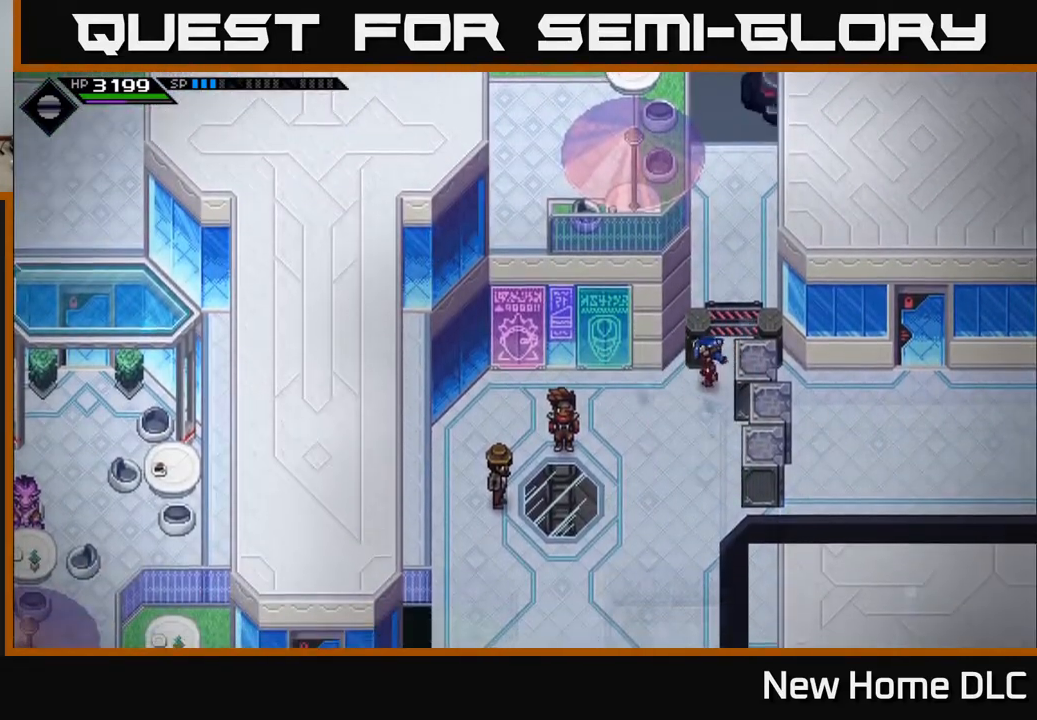
{"buttons": [], "left_stick": "down-right", "right_stick": "center", "events": [[200, "left_stick", "up"], [300, "left_stick", "up-right"], [467, "left_stick", "down-right"]]}
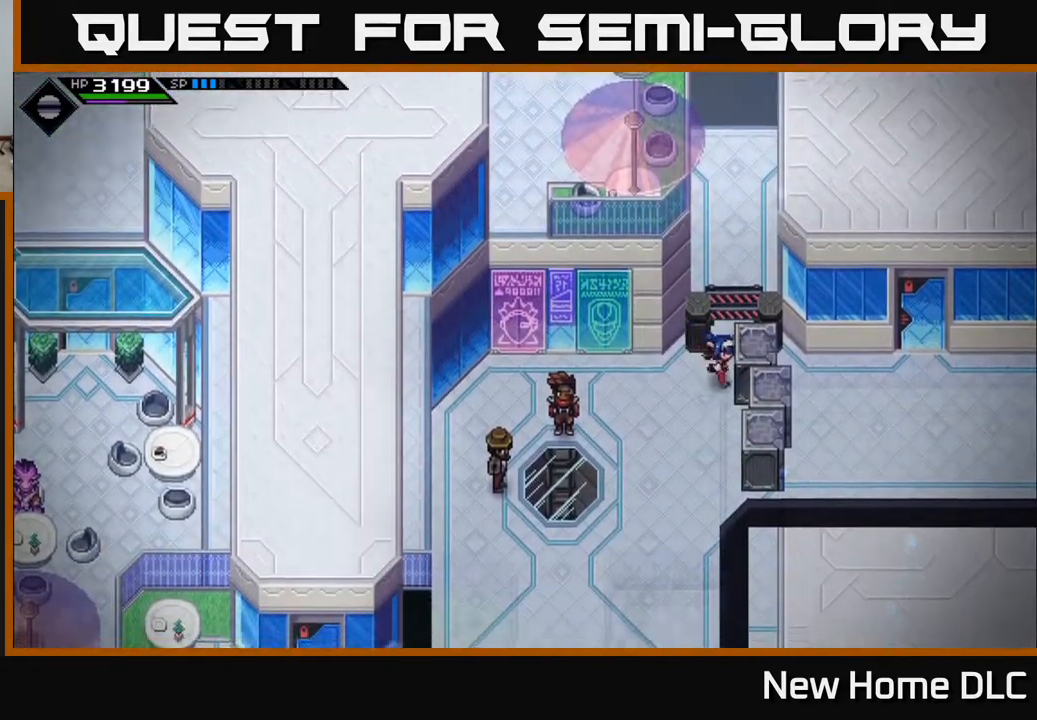
{"buttons": [], "left_stick": "down-left", "right_stick": "center", "events": [[50, "left_stick", "down"], [300, "left_stick", "down-left"]]}
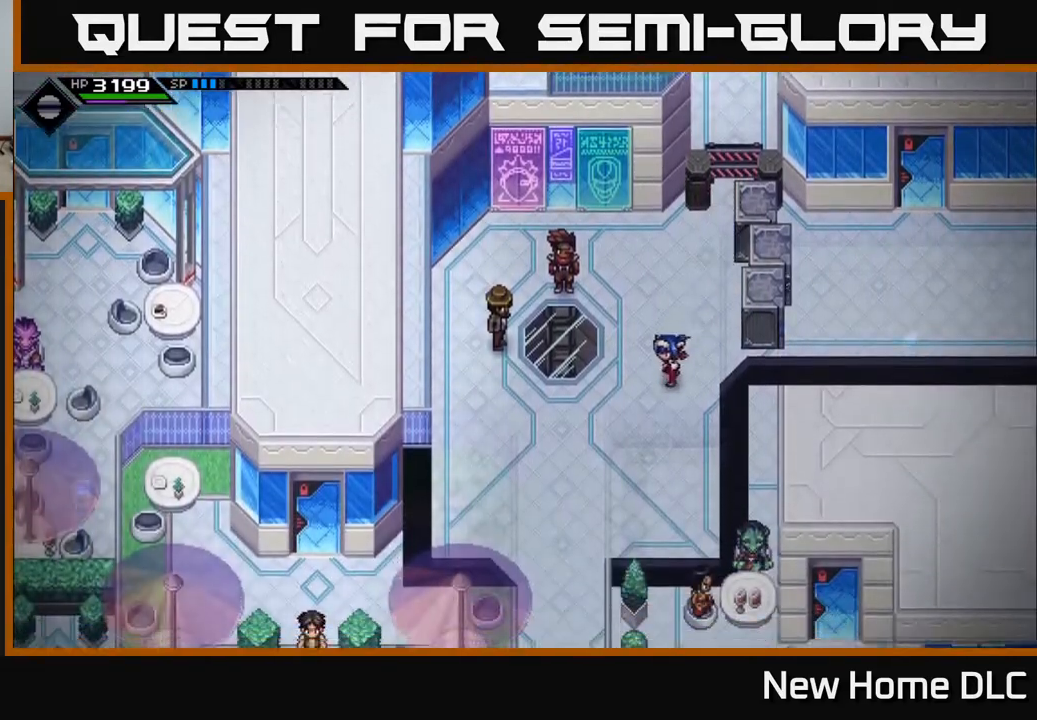
{"buttons": [], "left_stick": "down-left", "right_stick": "center", "events": [[50, "left_stick", "down"], [167, "left_stick", "down-left"]]}
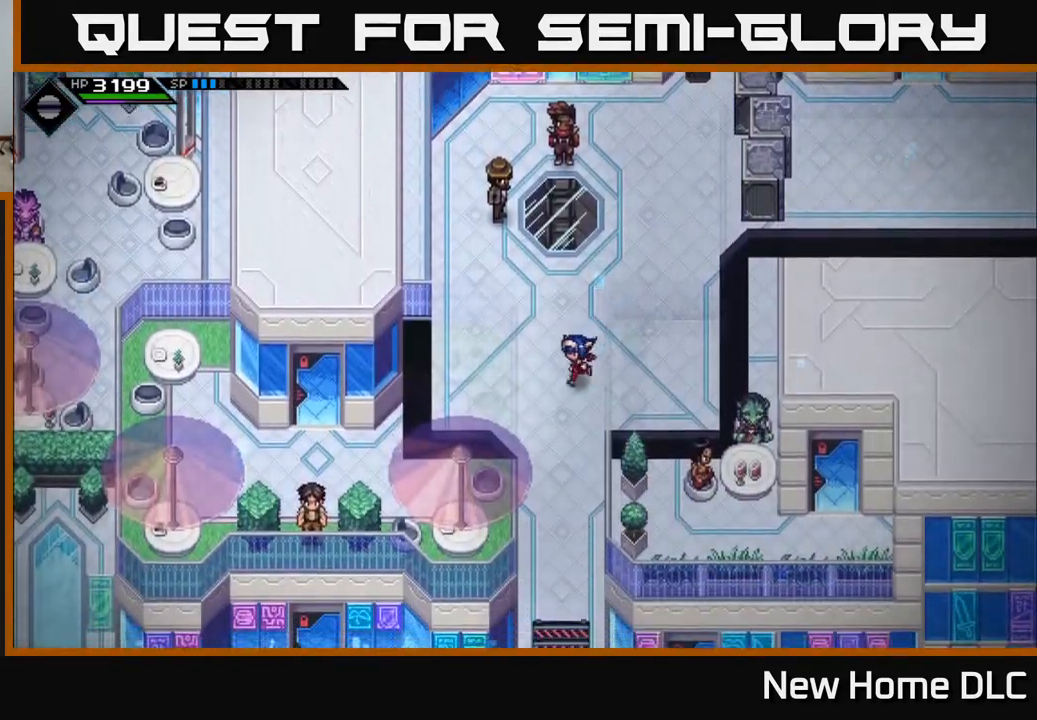
{"buttons": [], "left_stick": "down", "right_stick": "center", "events": [[50, "left_stick", "down"]]}
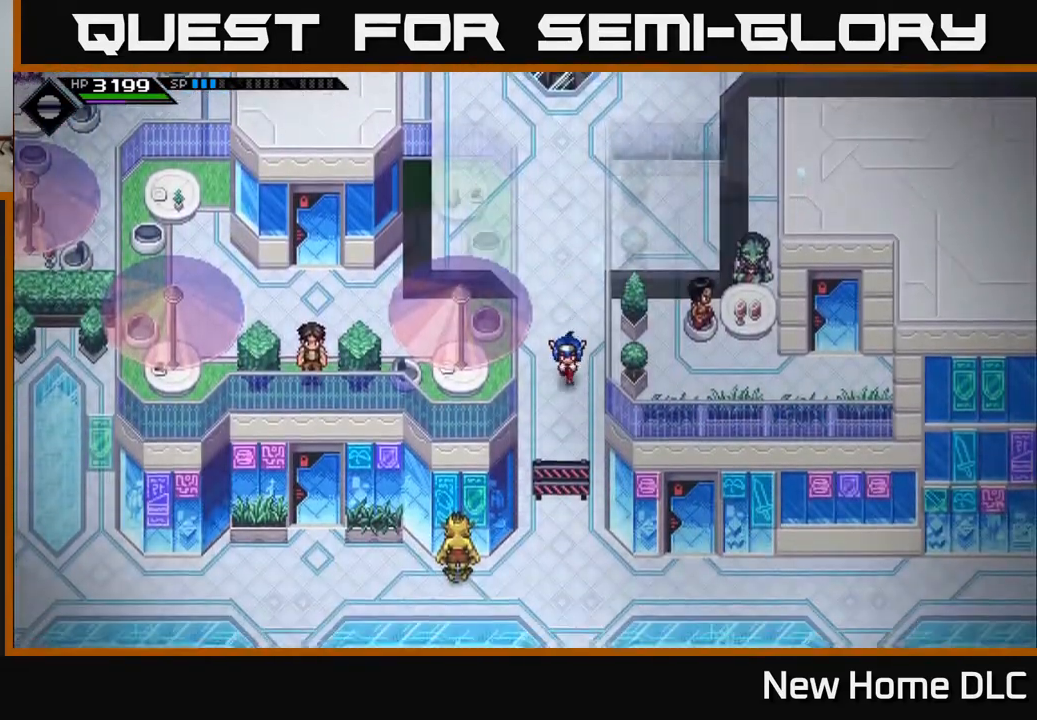
{"buttons": [], "left_stick": "down", "right_stick": "center", "events": []}
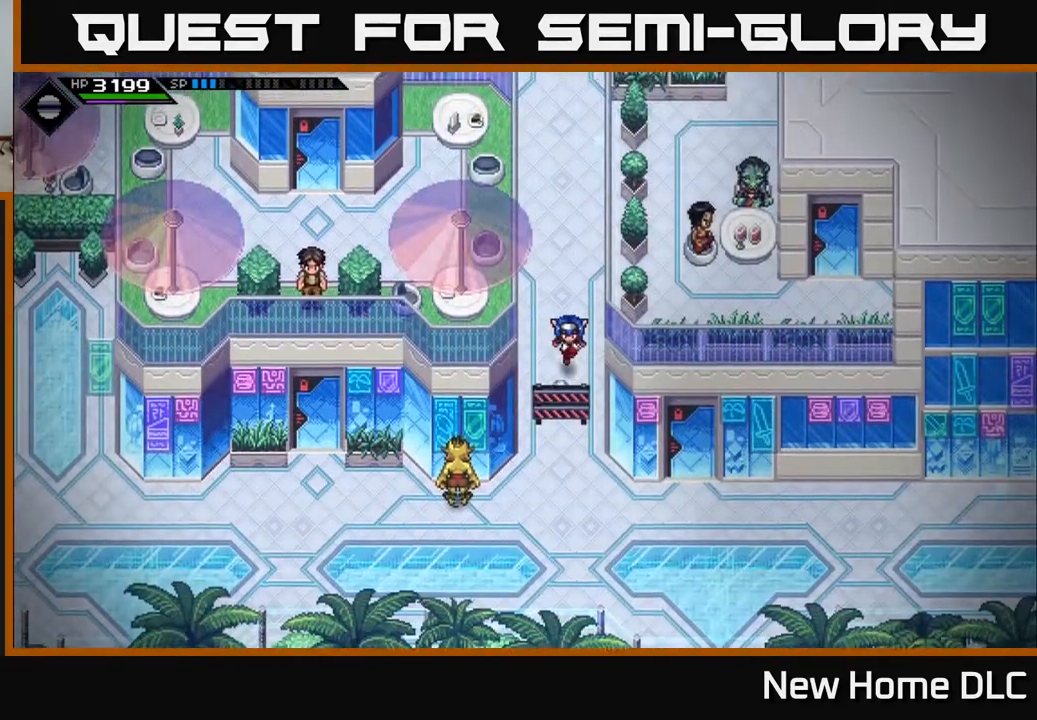
{"buttons": [], "left_stick": "down", "right_stick": "center", "events": []}
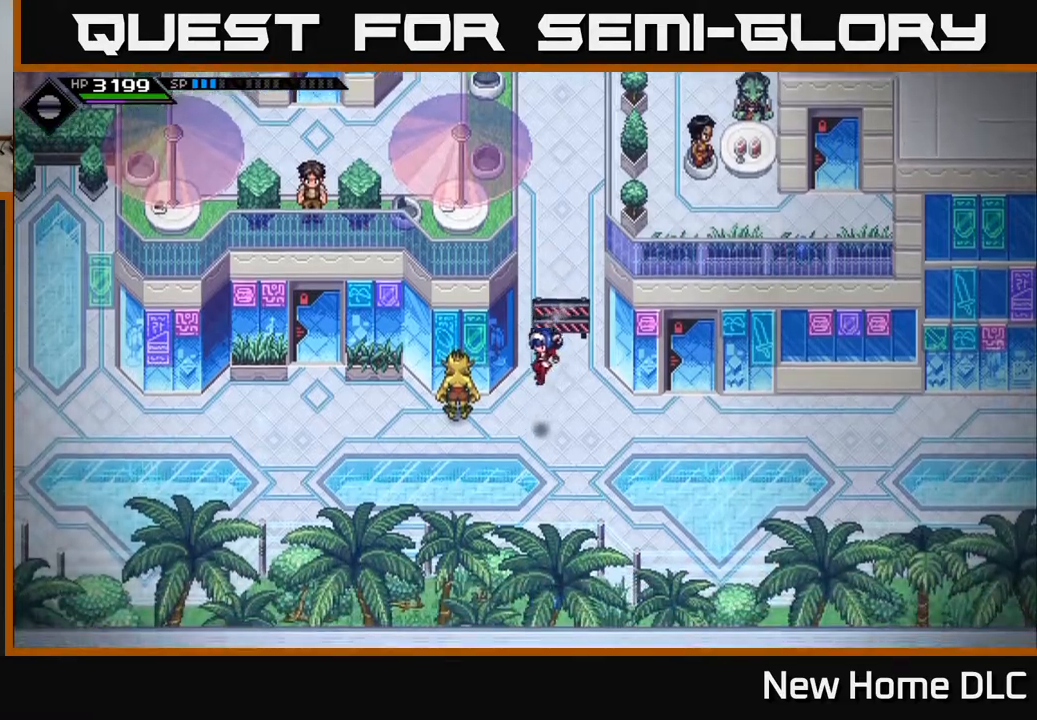
{"buttons": ["L2"], "left_stick": "right", "right_stick": "center", "events": [[33, "left_stick", "down-left"], [300, "L2", "down"], [317, "left_stick", "center"], [467, "left_stick", "right"]]}
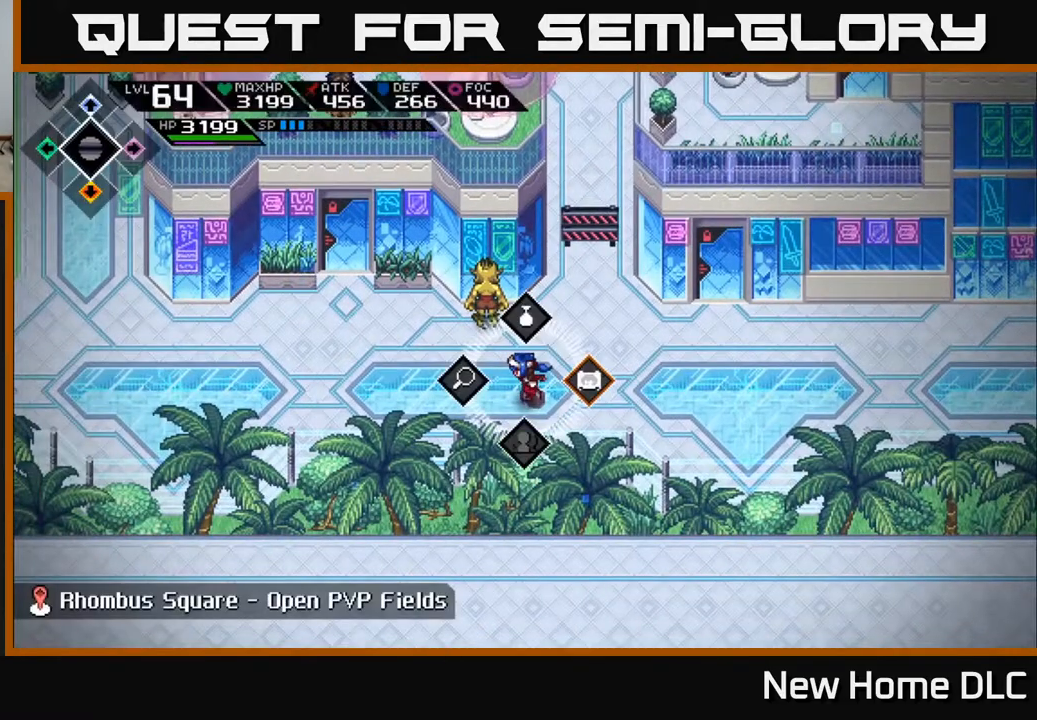
{"buttons": [], "left_stick": "center", "right_stick": "center", "events": [[67, "A", "down"], [167, "A", "up"], [167, "left_stick", "center"], [283, "L2", "up"]]}
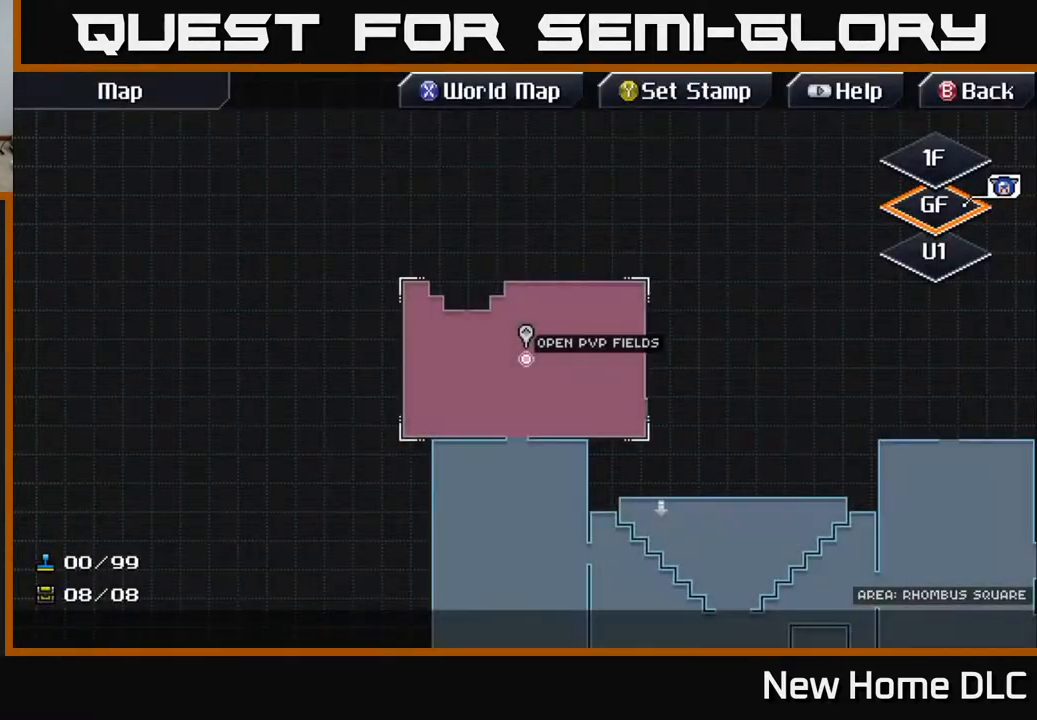
{"buttons": [], "left_stick": "down", "right_stick": "center", "events": [[150, "left_stick", "down-right"], [267, "left_stick", "right"], [483, "left_stick", "down"]]}